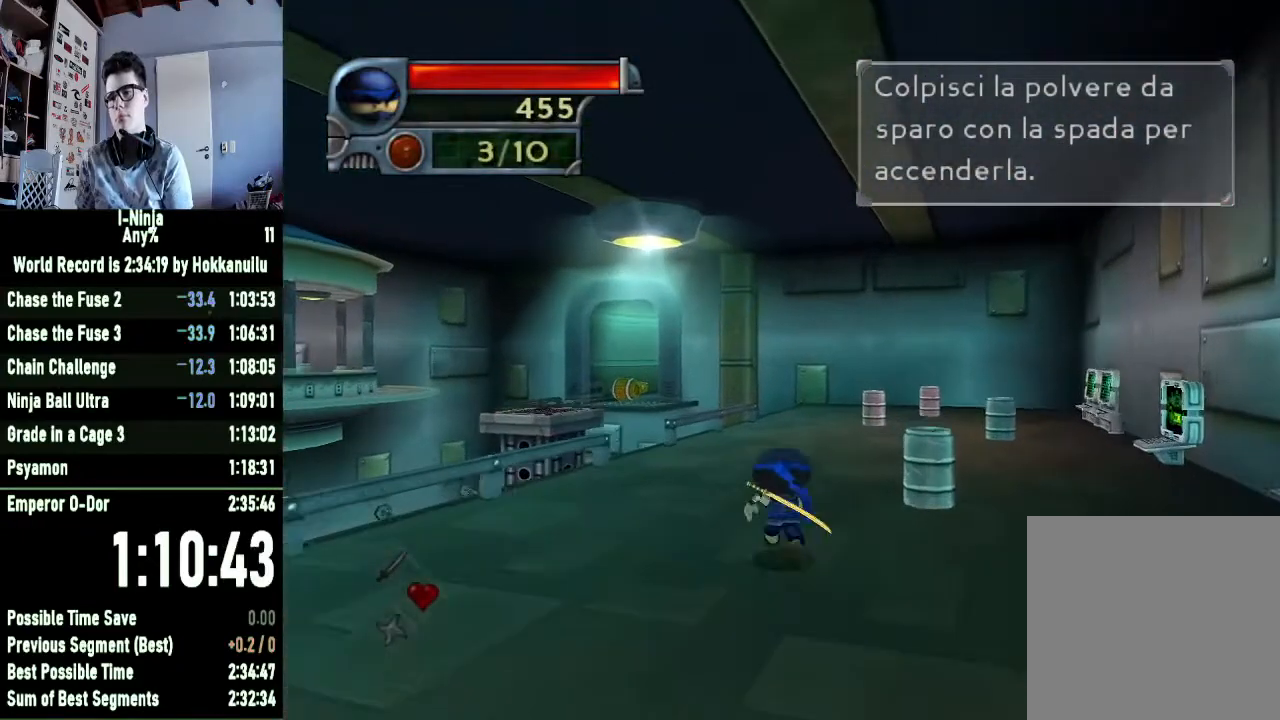
Gameplay with a controller (Xbox layout); each line is a JSON object with the inputs held at the frame after it. "events" lists button and stick changes between this image and that frame as [ms after this image, input, new state], when the widget could be followed in between.
{"buttons": [], "left_stick": "up", "right_stick": "center", "events": []}
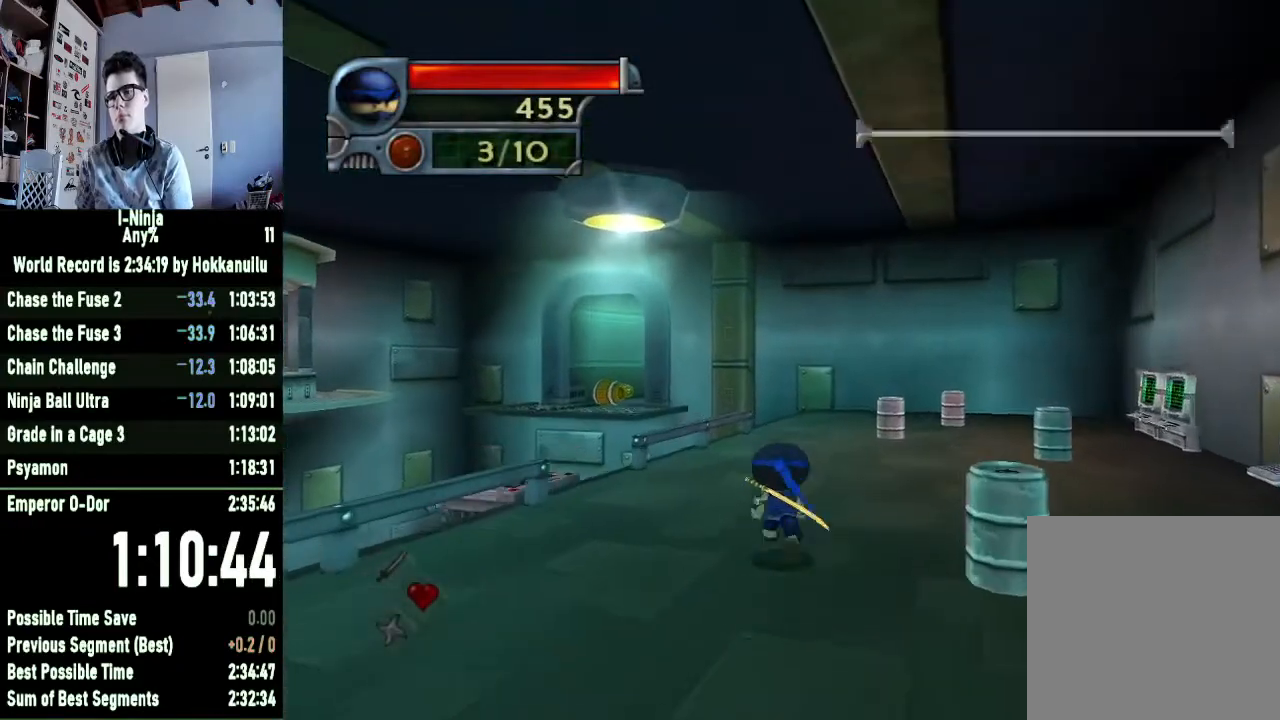
{"buttons": [], "left_stick": "up", "right_stick": "center", "events": []}
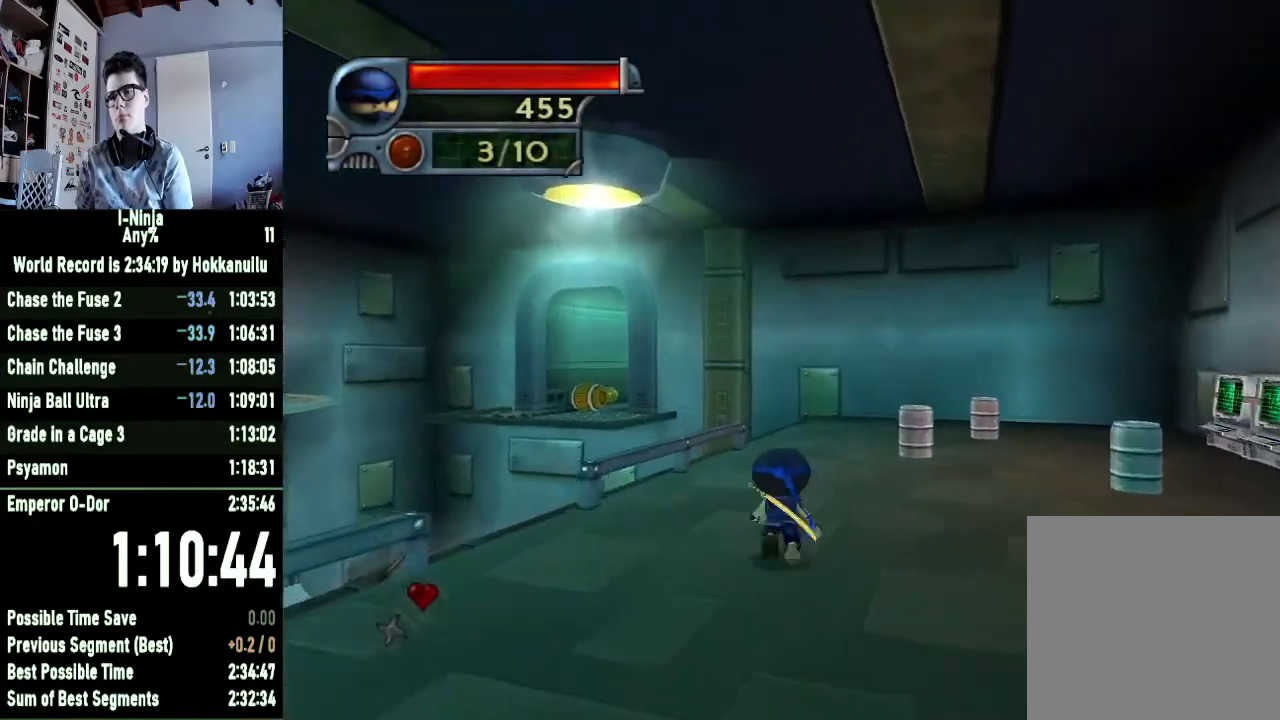
{"buttons": [], "left_stick": "up", "right_stick": "center", "events": []}
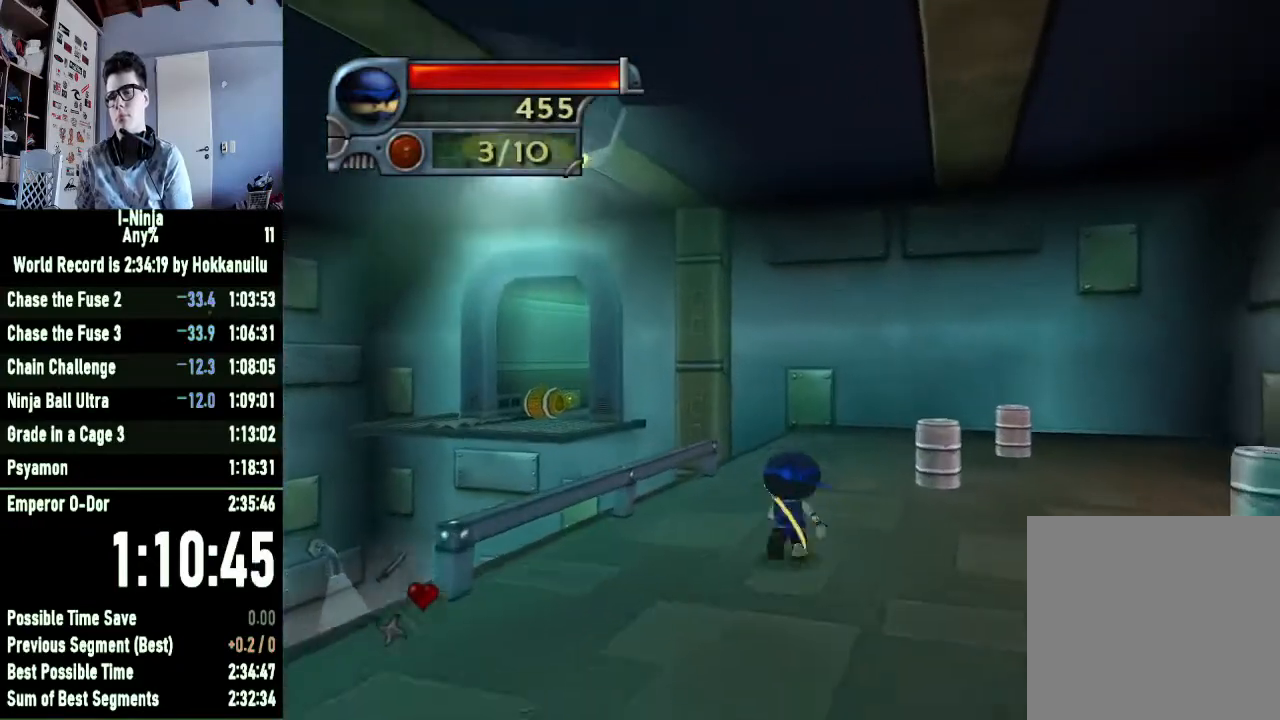
{"buttons": [], "left_stick": "up", "right_stick": "center", "events": []}
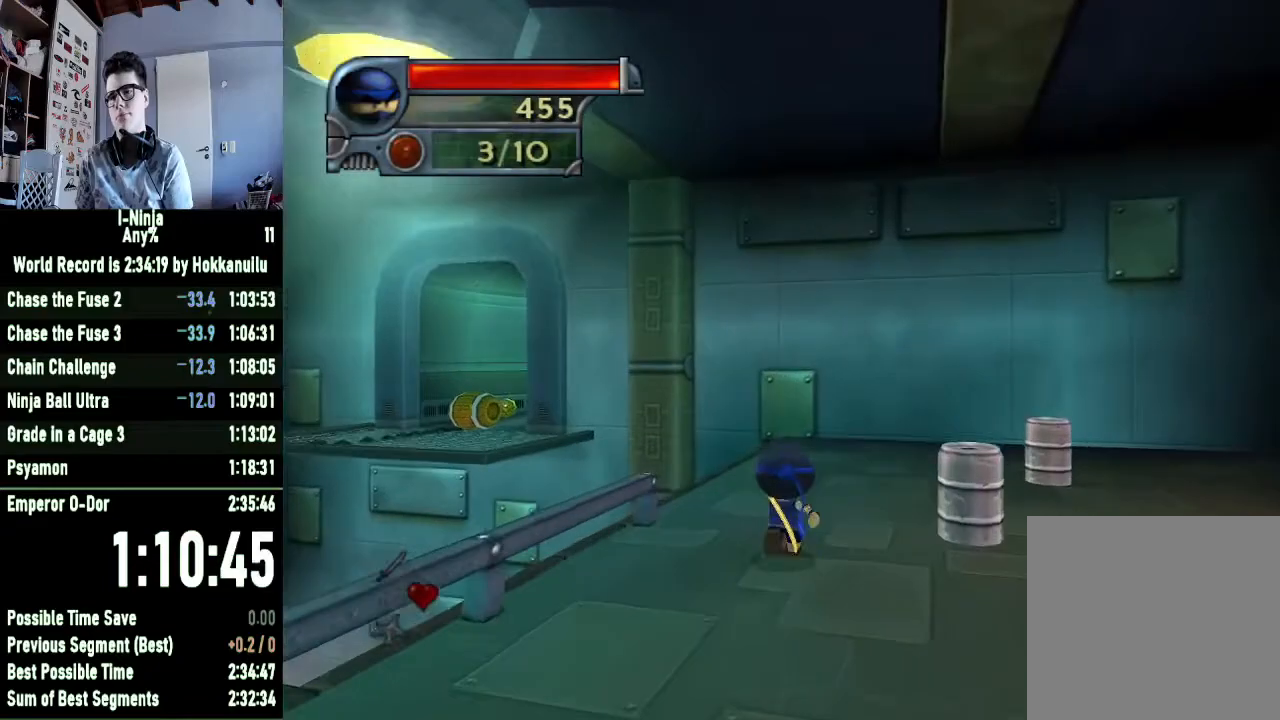
{"buttons": [], "left_stick": "up", "right_stick": "right", "events": [[300, "right_stick", "right"]]}
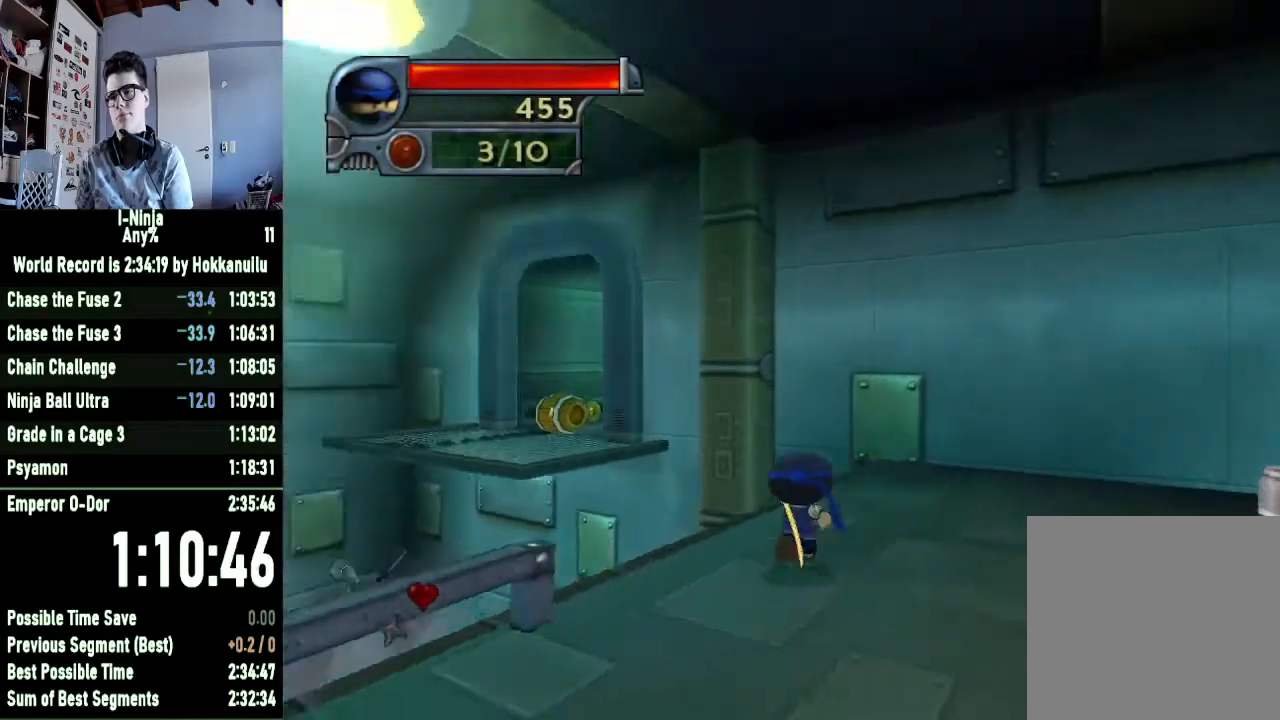
{"buttons": ["A"], "left_stick": "up-left", "right_stick": "center", "events": [[133, "right_stick", "center"], [300, "left_stick", "up-left"], [433, "A", "down"]]}
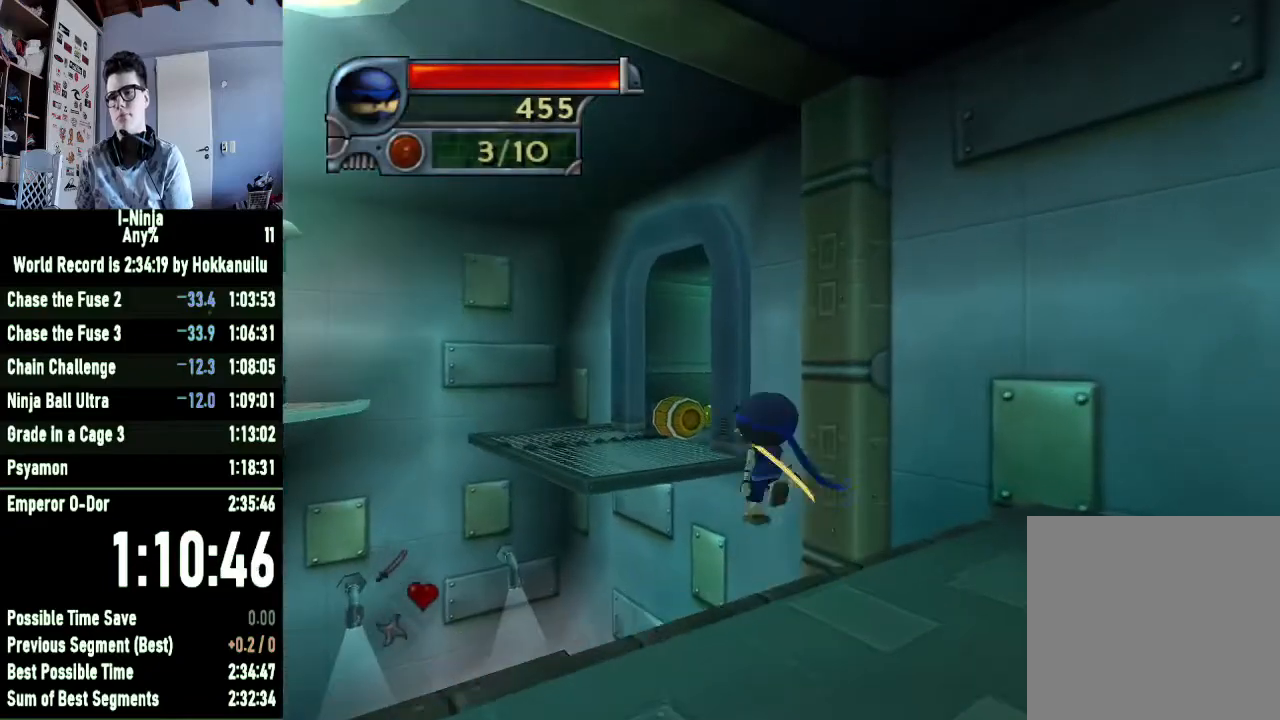
{"buttons": ["A"], "left_stick": "up-left", "right_stick": "center", "events": [[200, "A", "up"], [433, "A", "down"]]}
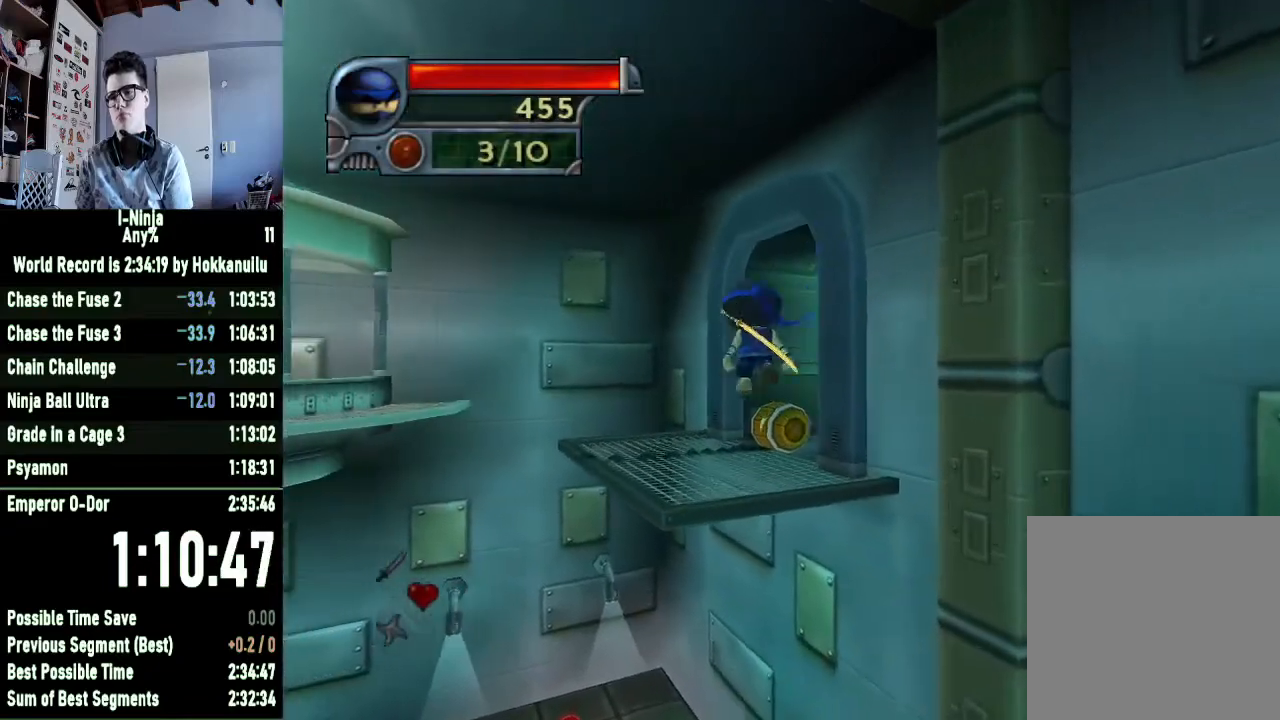
{"buttons": [], "left_stick": "up-left", "right_stick": "left", "events": [[167, "A", "up"], [467, "right_stick", "left"]]}
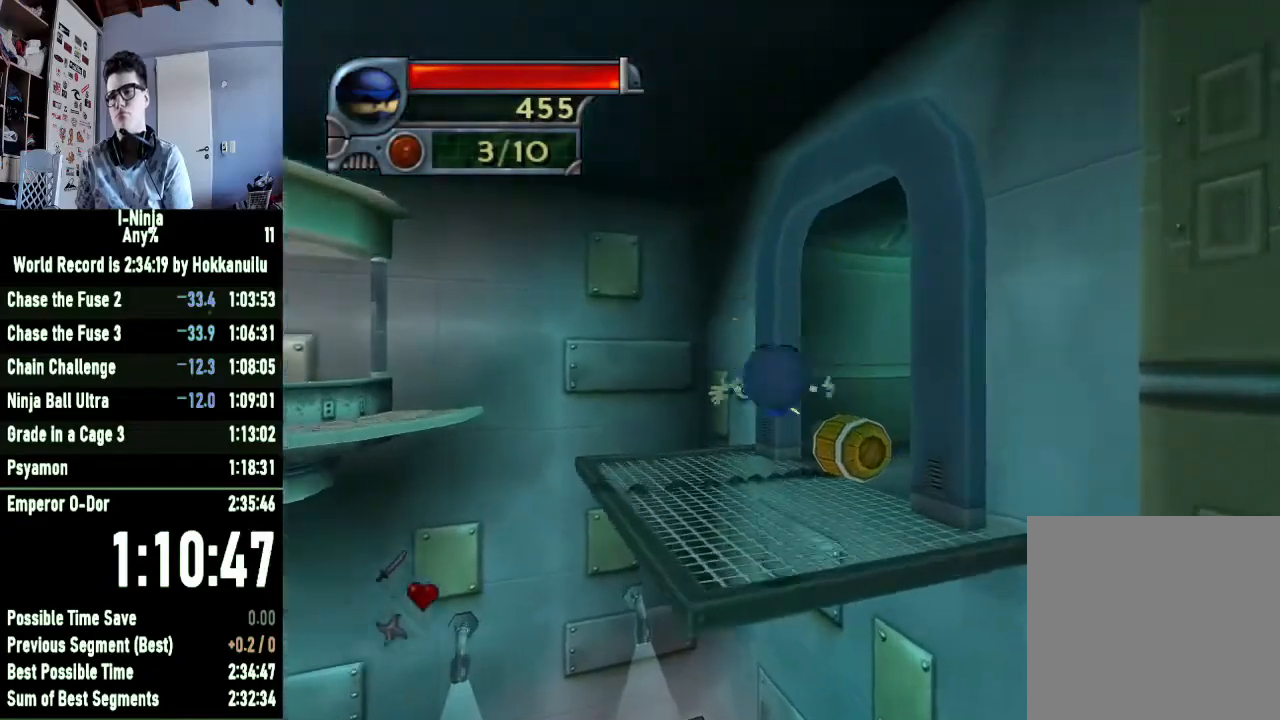
{"buttons": ["A"], "left_stick": "up-left", "right_stick": "center", "events": [[300, "right_stick", "center"], [433, "A", "down"]]}
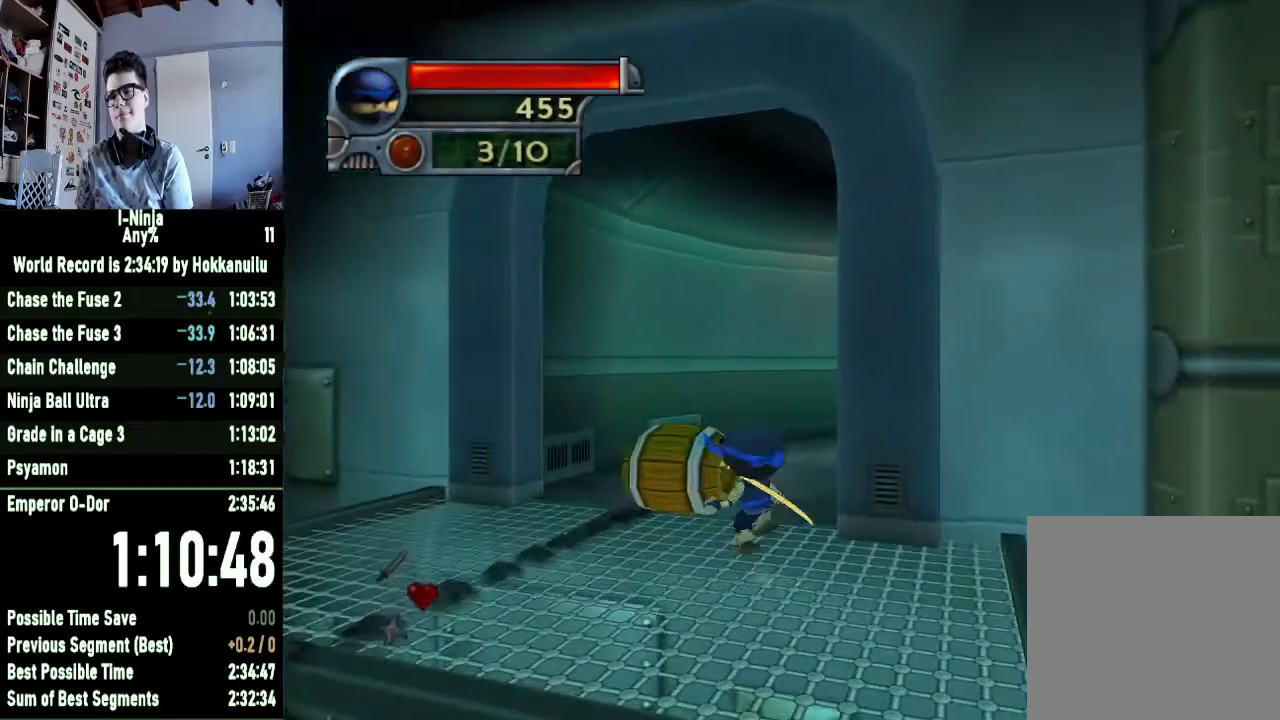
{"buttons": [], "left_stick": "up-left", "right_stick": "left", "events": [[100, "A", "up"], [267, "right_stick", "left"]]}
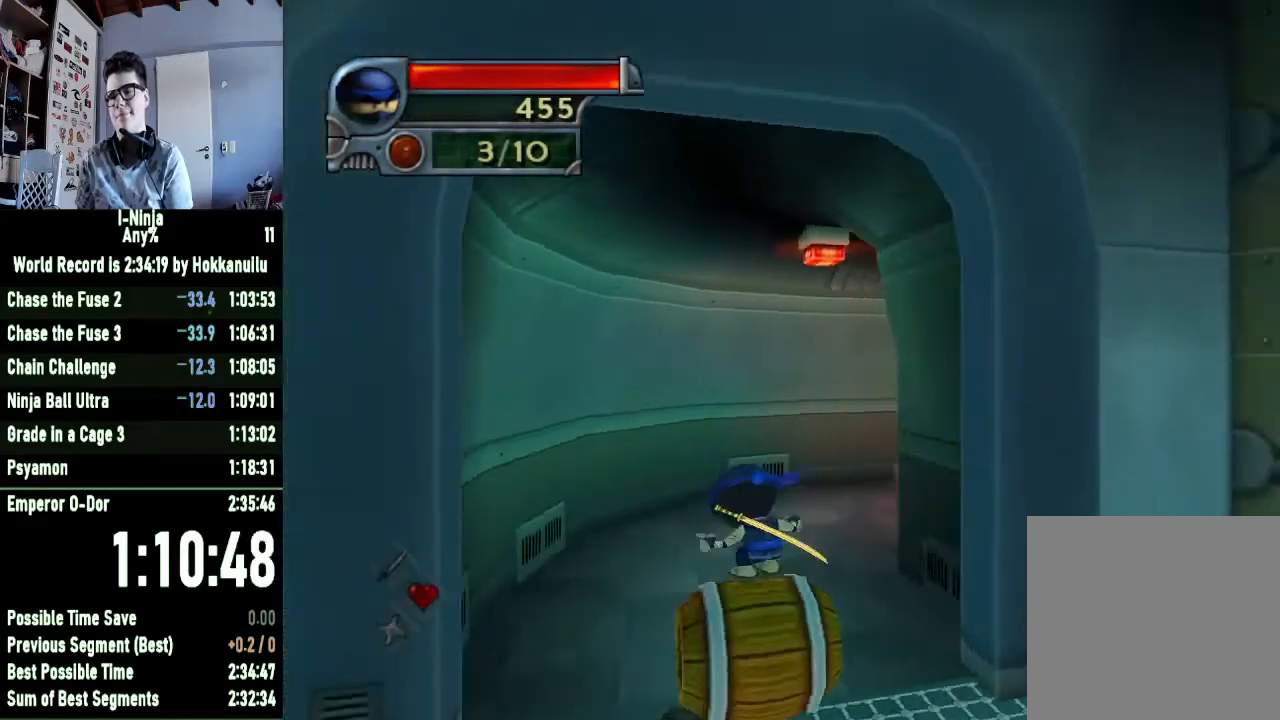
{"buttons": [], "left_stick": "up-left", "right_stick": "center", "events": [[200, "right_stick", "center"]]}
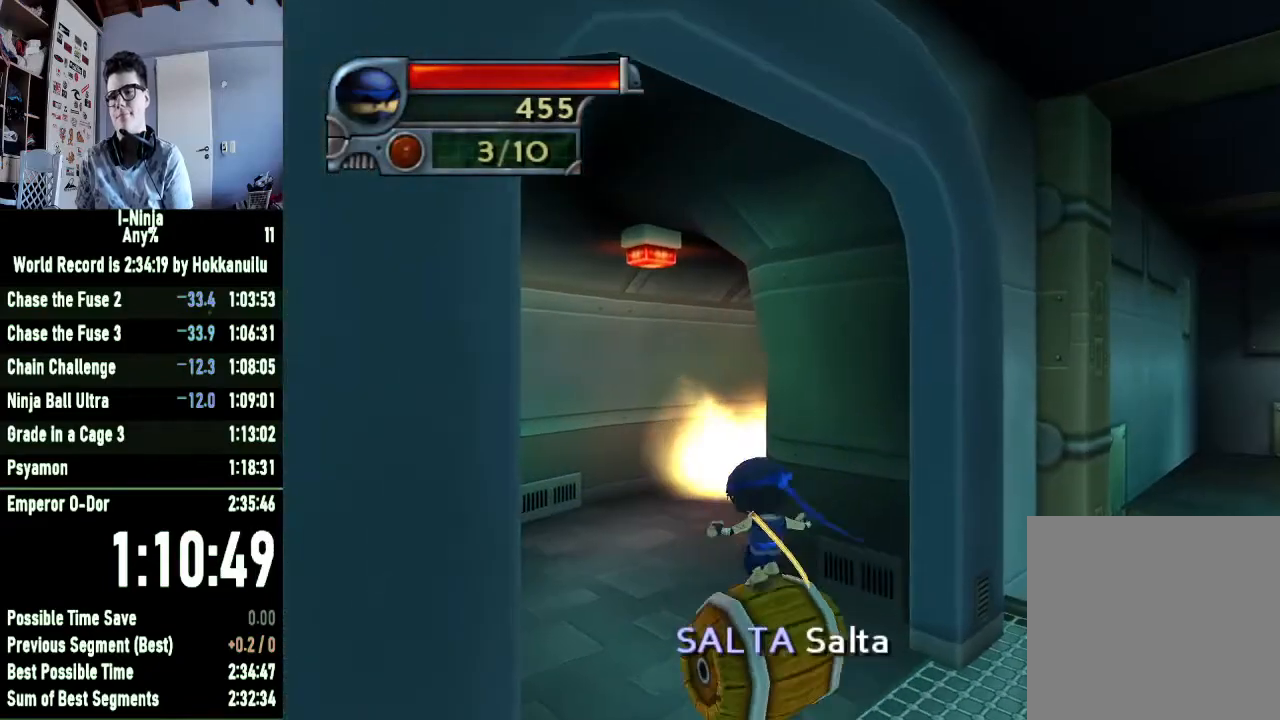
{"buttons": [], "left_stick": "up", "right_stick": "left", "events": [[433, "right_stick", "left"], [467, "left_stick", "up"]]}
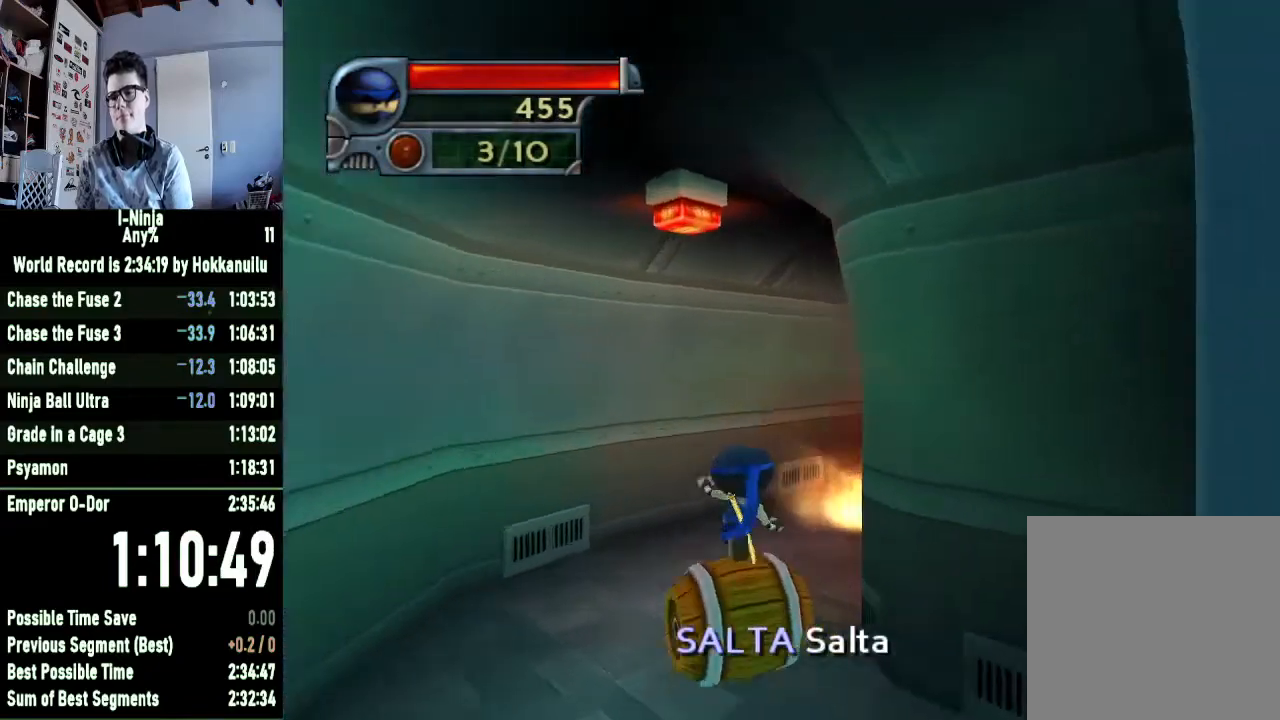
{"buttons": [], "left_stick": "up-right", "right_stick": "center", "events": [[100, "left_stick", "up-right"], [133, "right_stick", "center"], [333, "left_stick", "right"], [500, "left_stick", "up-right"]]}
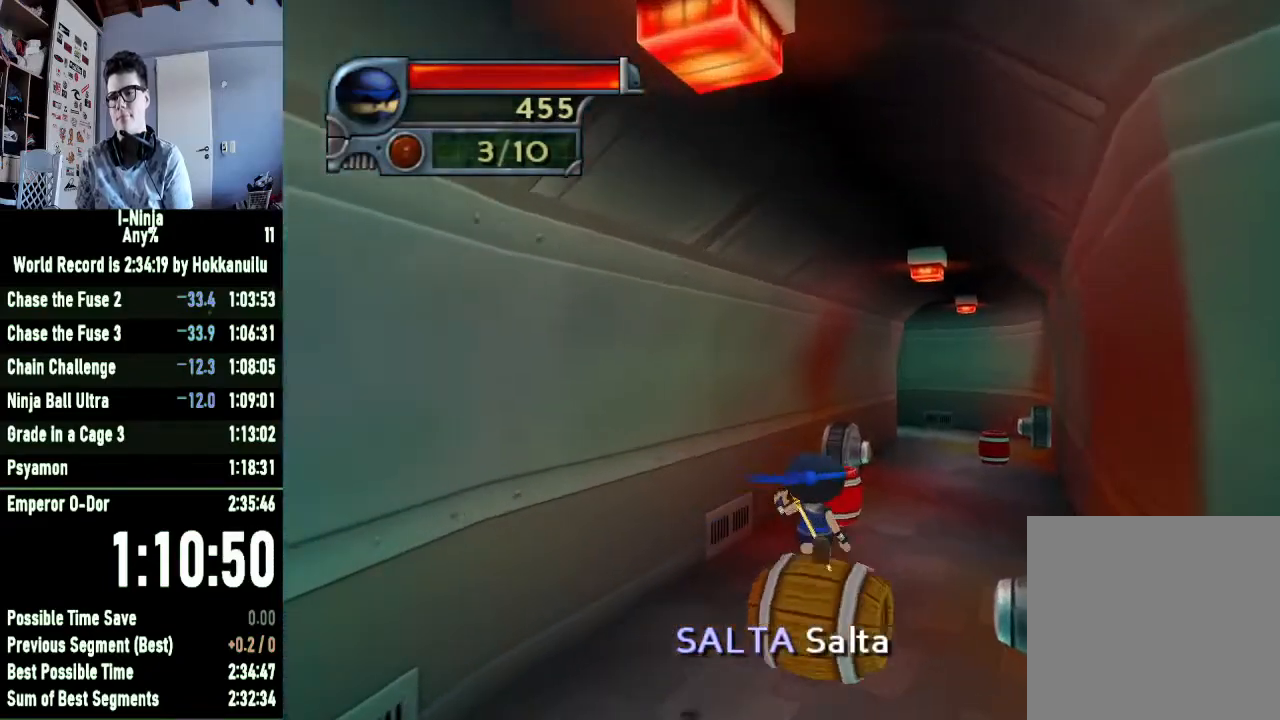
{"buttons": [], "left_stick": "center", "right_stick": "center", "events": [[167, "left_stick", "center"], [367, "left_stick", "up-left"], [467, "left_stick", "center"]]}
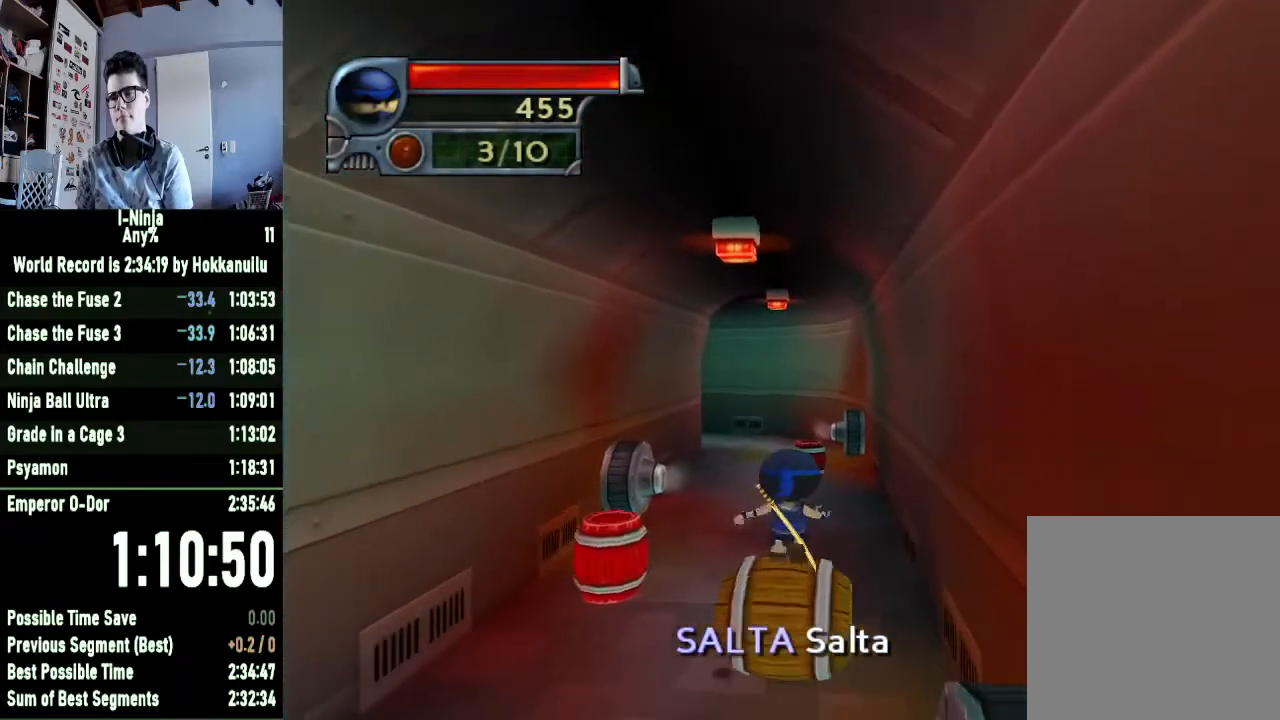
{"buttons": [], "left_stick": "up", "right_stick": "center", "events": [[133, "left_stick", "down"], [233, "left_stick", "center"], [467, "left_stick", "up"]]}
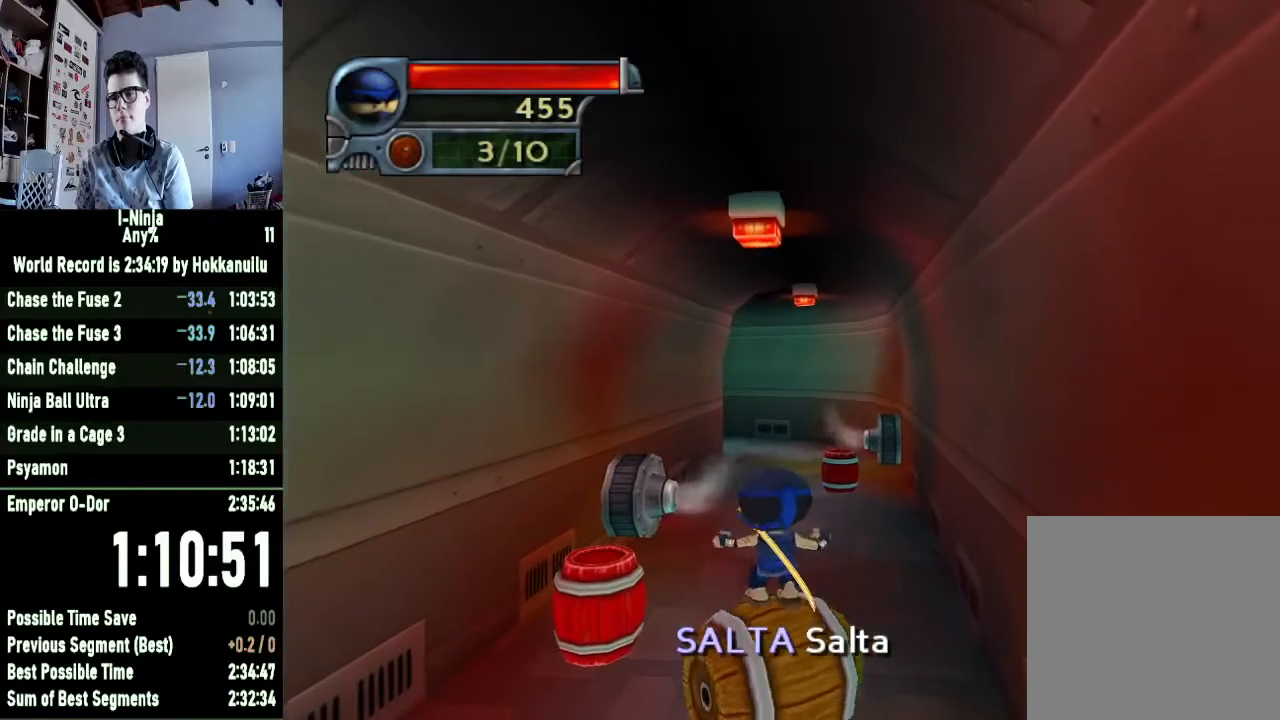
{"buttons": [], "left_stick": "center", "right_stick": "center", "events": [[33, "left_stick", "center"]]}
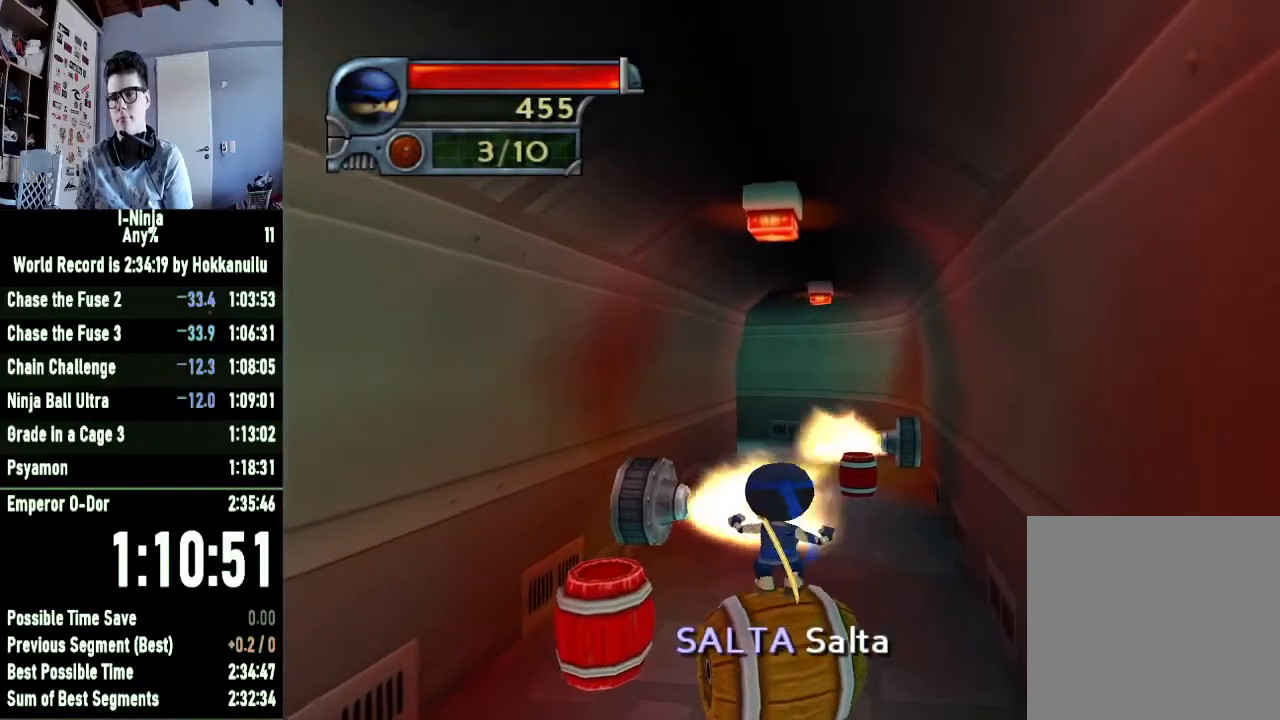
{"buttons": [], "left_stick": "center", "right_stick": "center", "events": []}
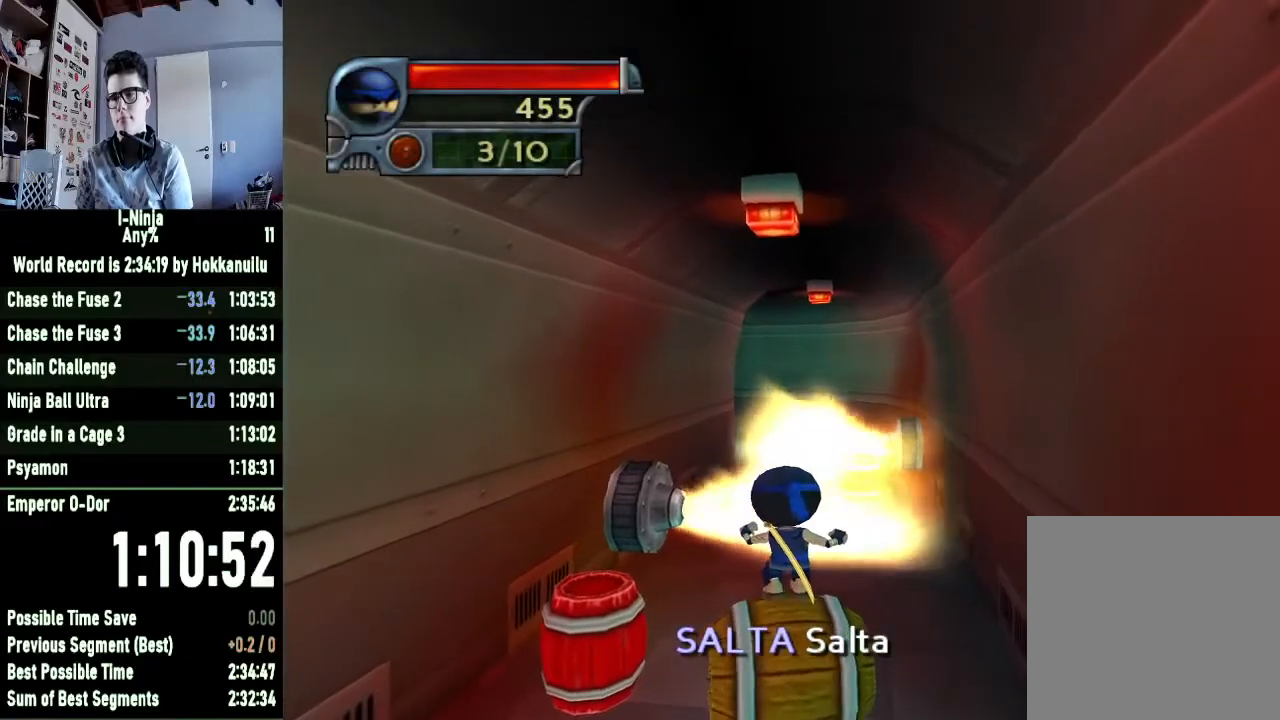
{"buttons": [], "left_stick": "up", "right_stick": "center", "events": [[233, "left_stick", "up"]]}
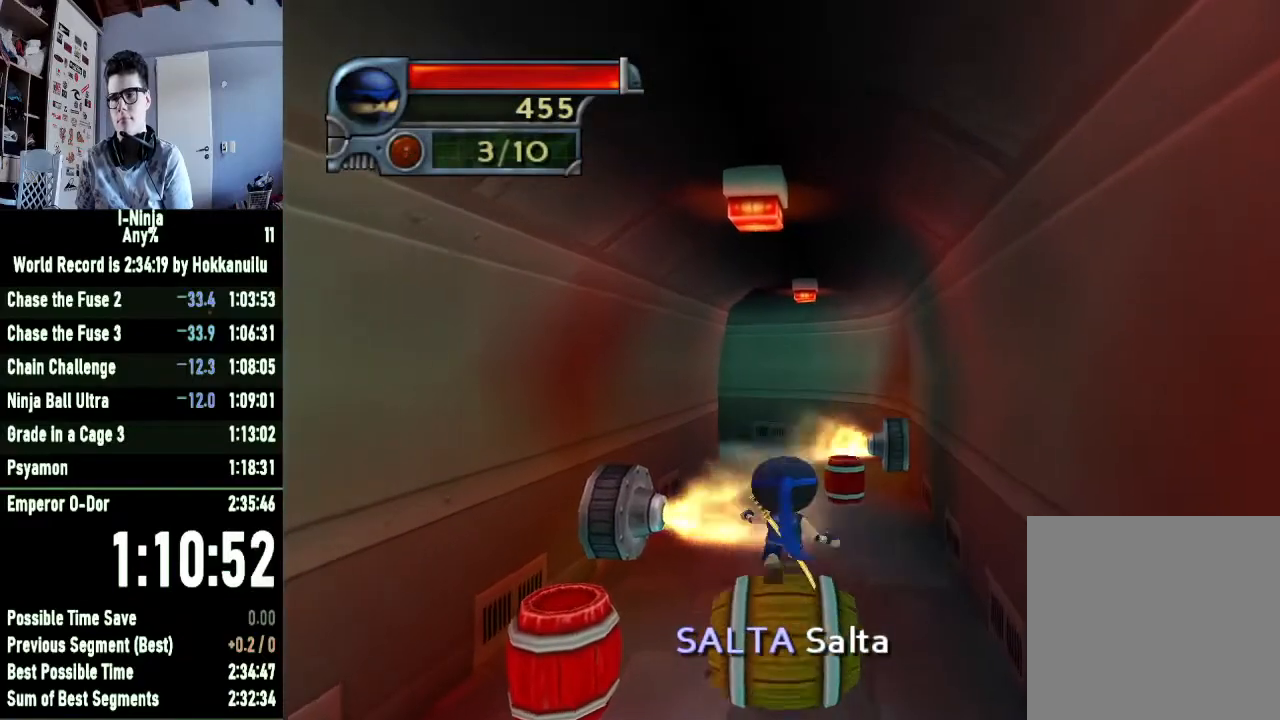
{"buttons": [], "left_stick": "up", "right_stick": "center", "events": [[233, "left_stick", "up-left"], [367, "right_stick", "right"], [433, "left_stick", "up"], [500, "right_stick", "center"]]}
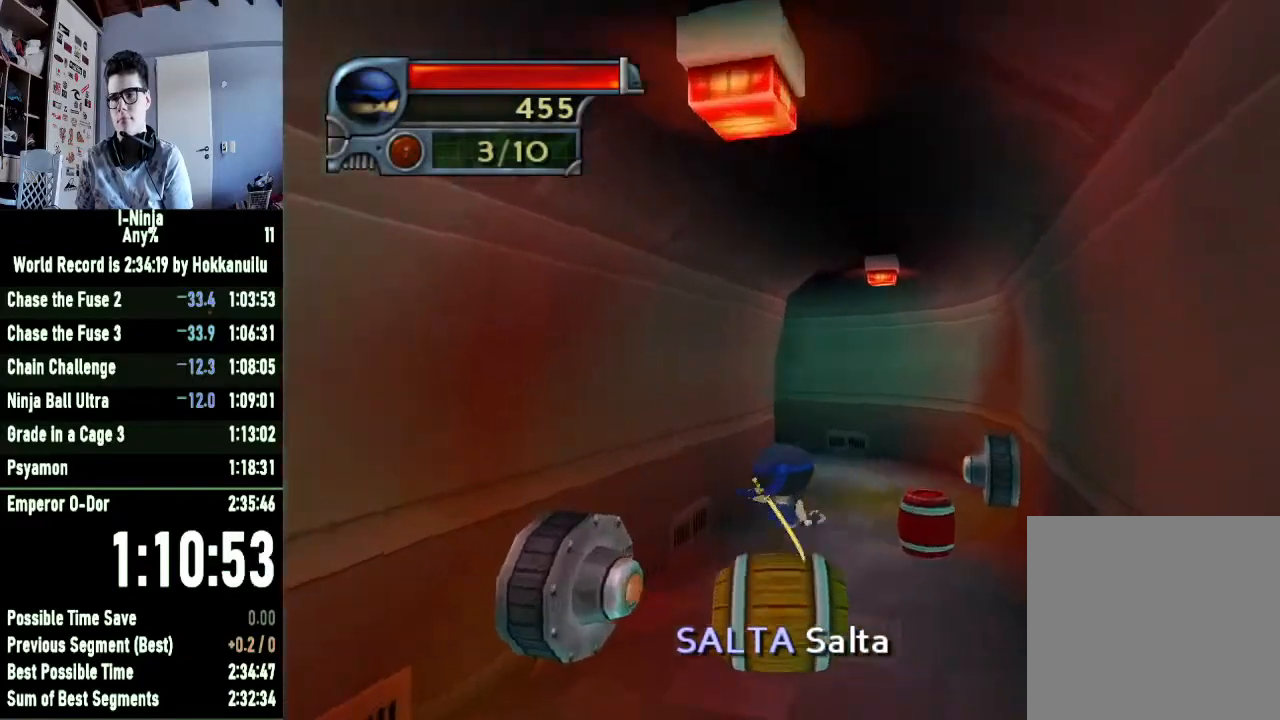
{"buttons": [], "left_stick": "up", "right_stick": "center", "events": [[200, "left_stick", "up-right"], [300, "right_stick", "right"], [433, "right_stick", "center"], [500, "left_stick", "up"]]}
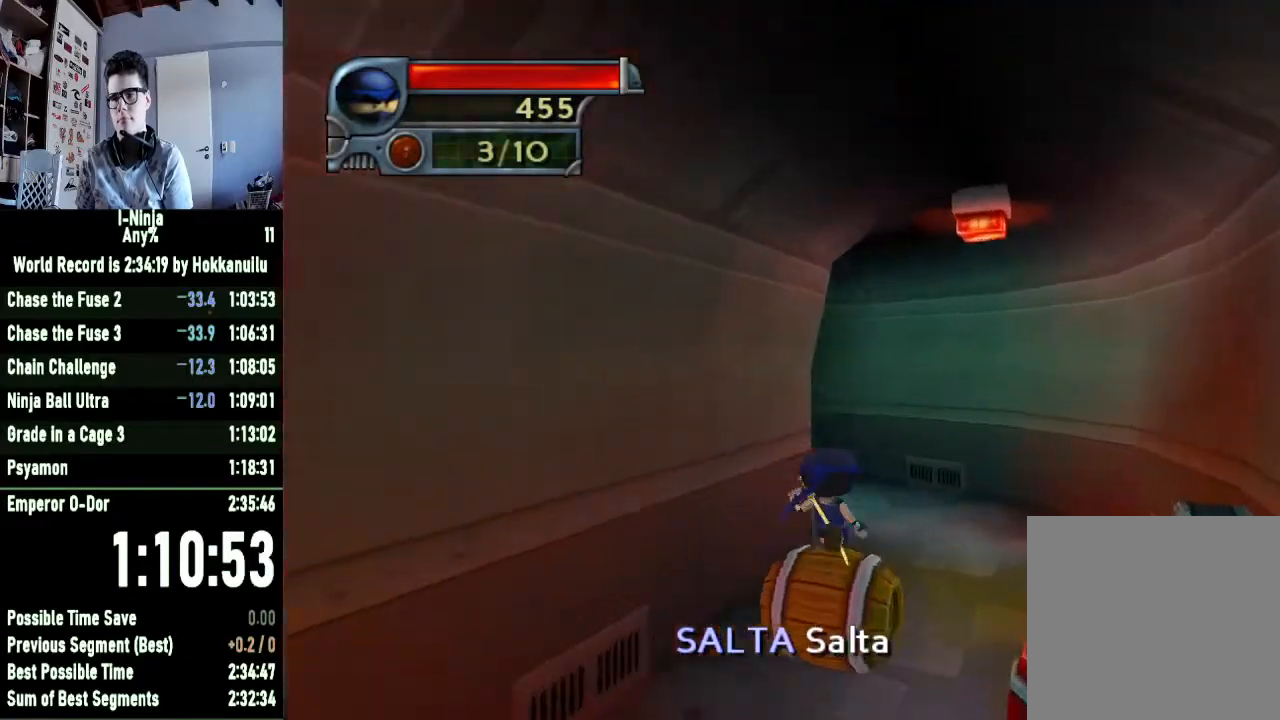
{"buttons": [], "left_stick": "up-left", "right_stick": "center", "events": [[167, "left_stick", "up-left"]]}
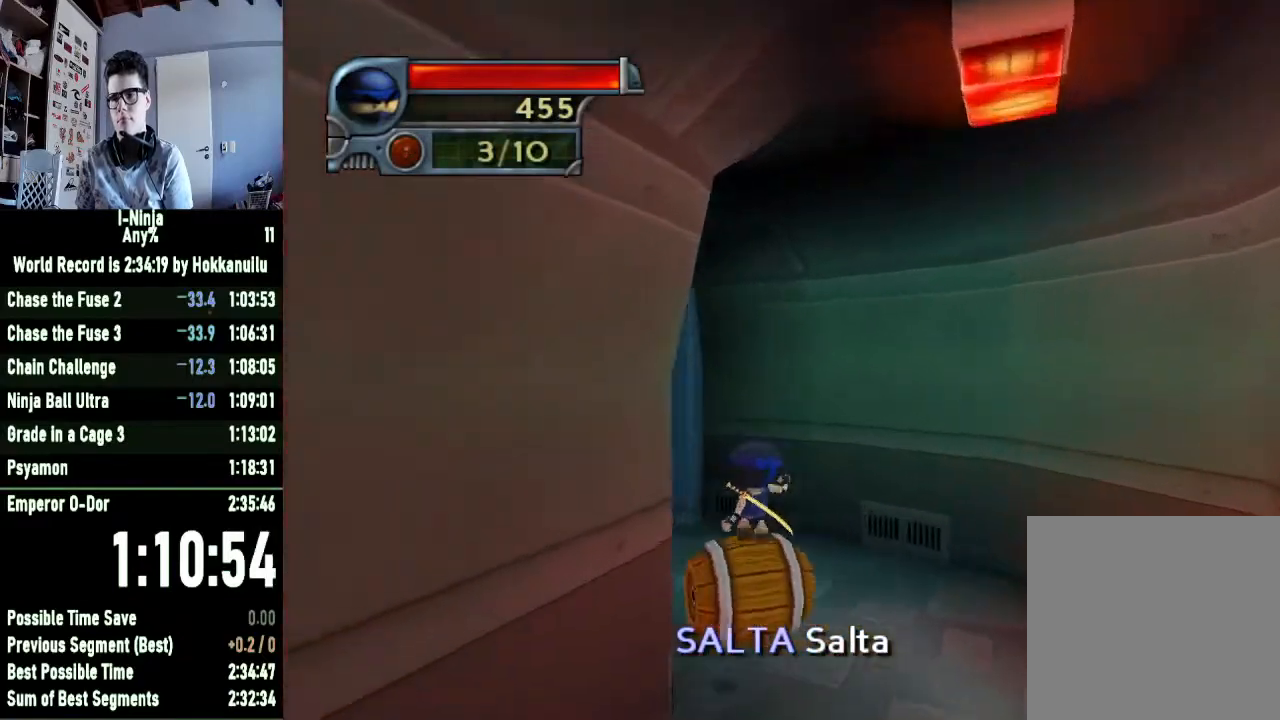
{"buttons": [], "left_stick": "up-right", "right_stick": "center", "events": [[233, "left_stick", "up"], [367, "left_stick", "up-right"]]}
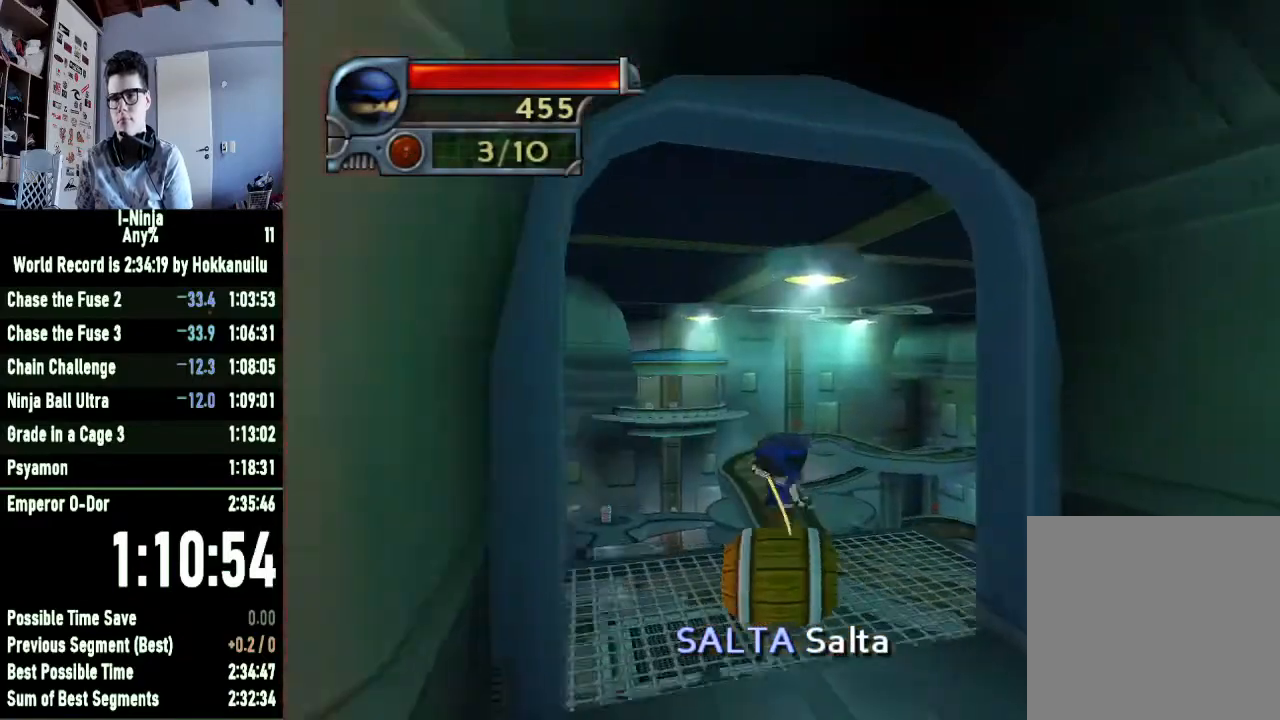
{"buttons": [], "left_stick": "up-right", "right_stick": "center", "events": []}
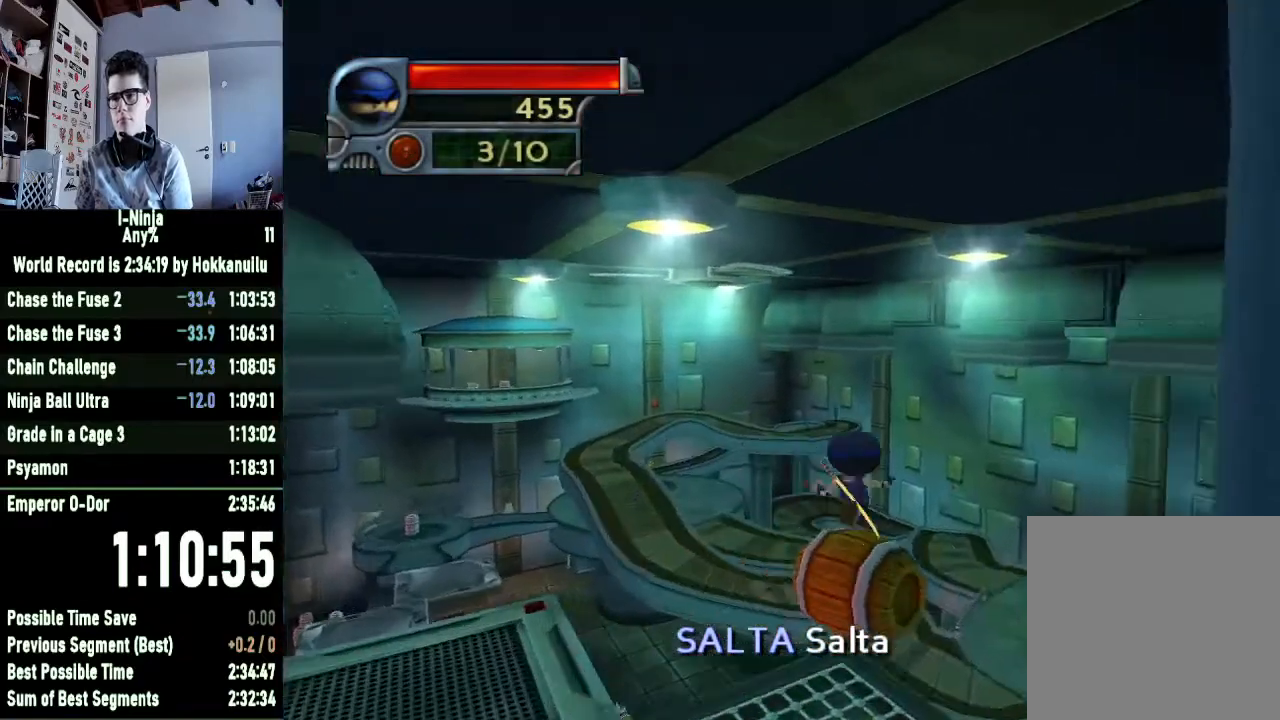
{"buttons": [], "left_stick": "up", "right_stick": "center", "events": [[300, "left_stick", "up"]]}
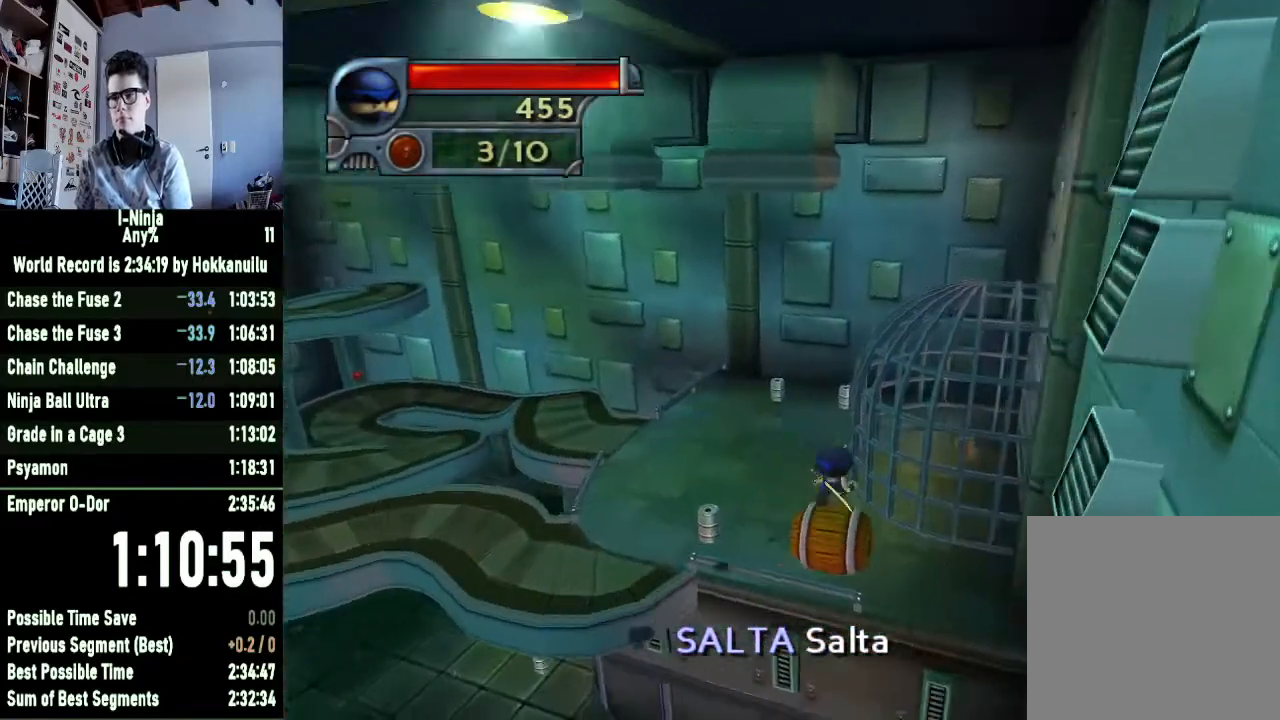
{"buttons": [], "left_stick": "up", "right_stick": "center", "events": []}
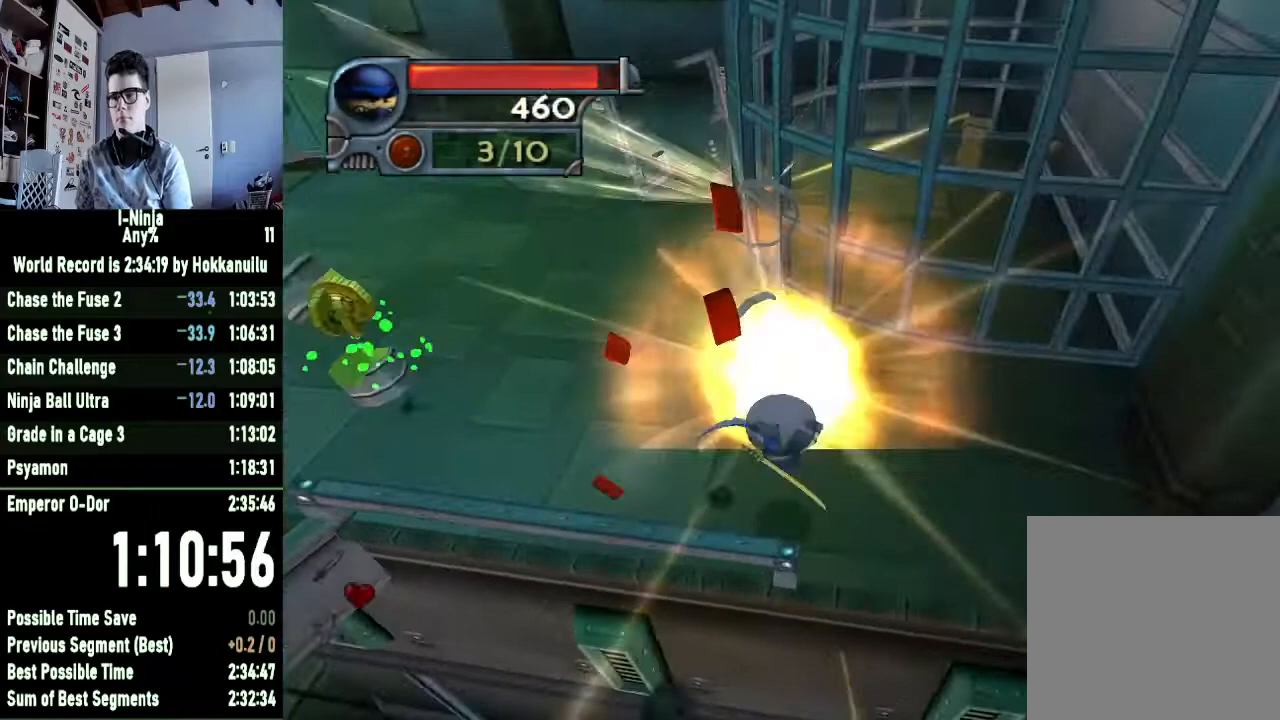
{"buttons": [], "left_stick": "up-left", "right_stick": "center", "events": [[400, "left_stick", "up-left"]]}
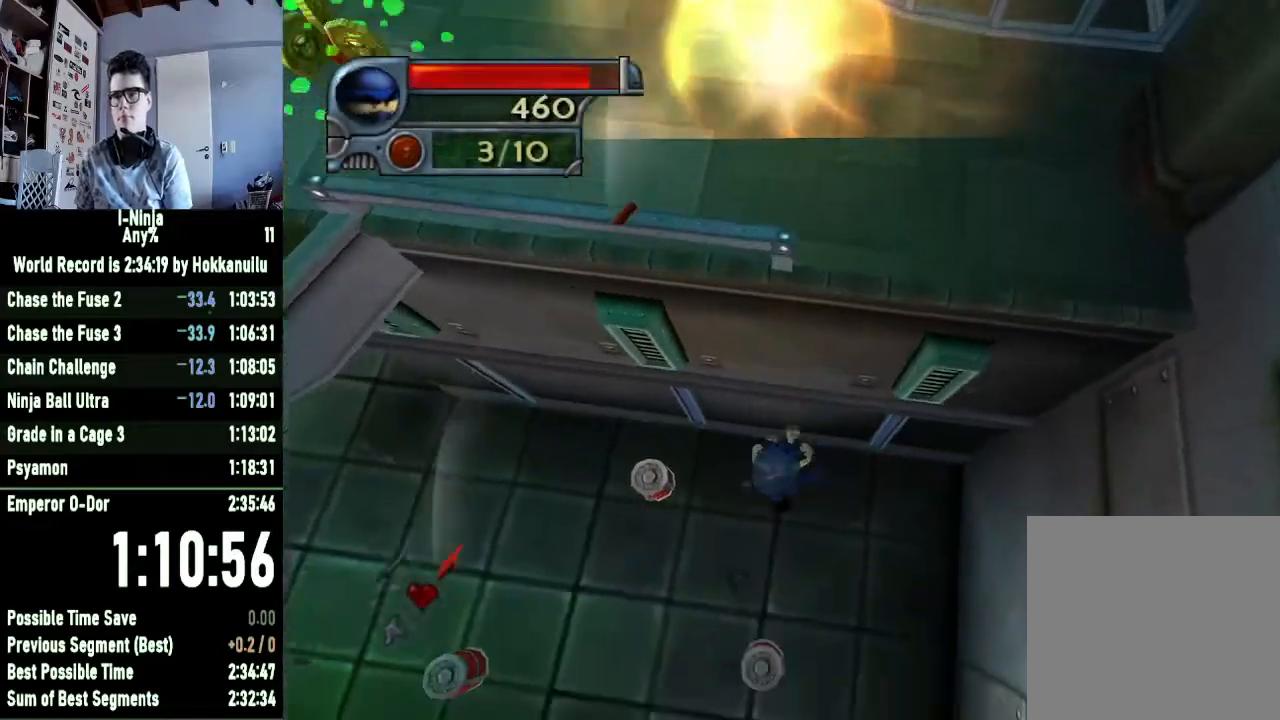
{"buttons": [], "left_stick": "left", "right_stick": "right", "events": [[33, "left_stick", "left"], [200, "left_stick", "center"], [333, "left_stick", "left"], [333, "right_stick", "right"]]}
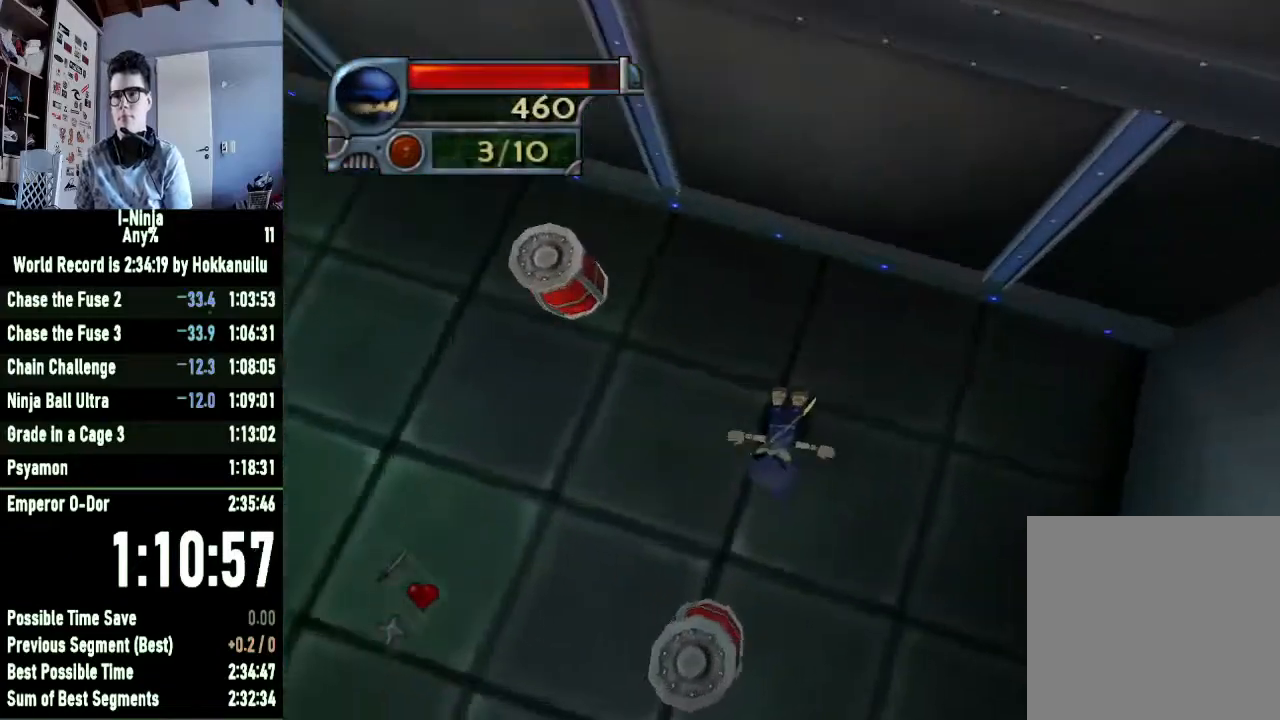
{"buttons": [], "left_stick": "up-left", "right_stick": "up-right", "events": [[133, "right_stick", "up-right"], [167, "left_stick", "up-left"]]}
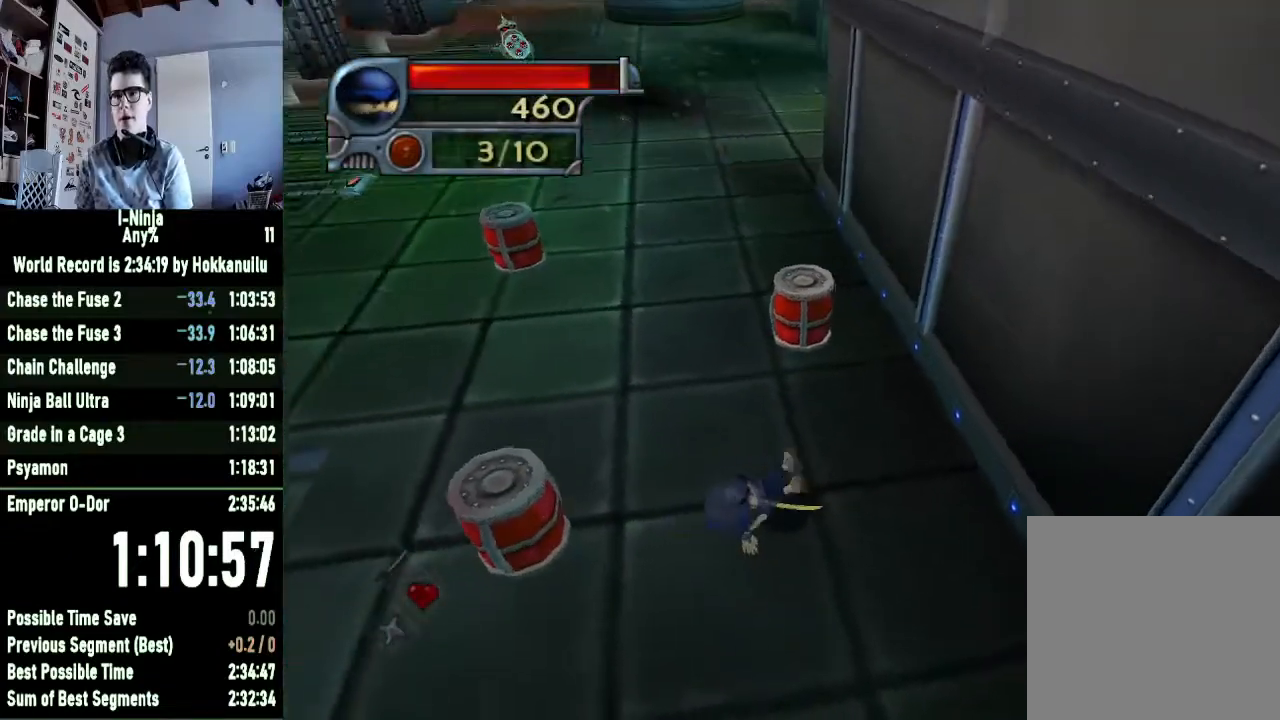
{"buttons": [], "left_stick": "up-left", "right_stick": "center", "events": [[133, "right_stick", "center"]]}